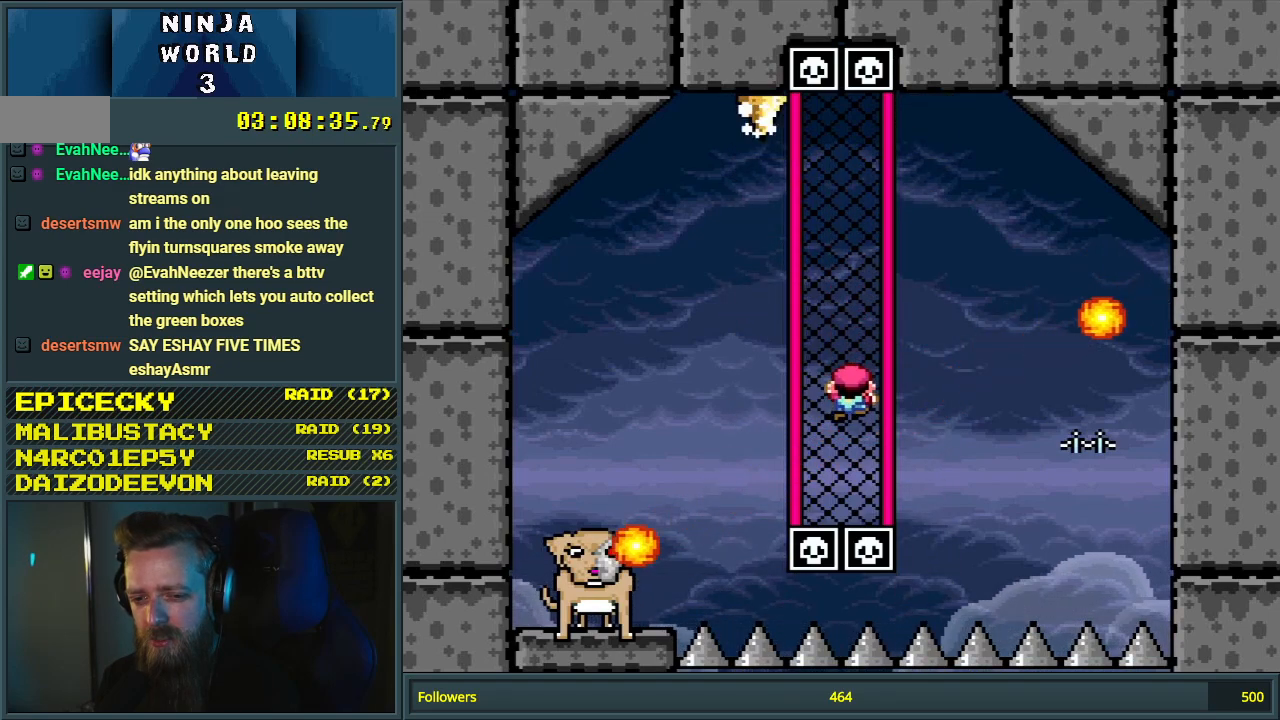
Gameplay with a controller (Nintendo layout); each line is a JSON object with the inputs held at the frame after it. "events" lists button and stick changes between this image and that frame as [ms after this image, input, new state], when the widget could be followed in between. Not read: L3 R3.
{"buttons": ["Y"], "events": [[83, "B", "down"], [83, "DPAD_DOWN", "up"], [333, "B", "up"]]}
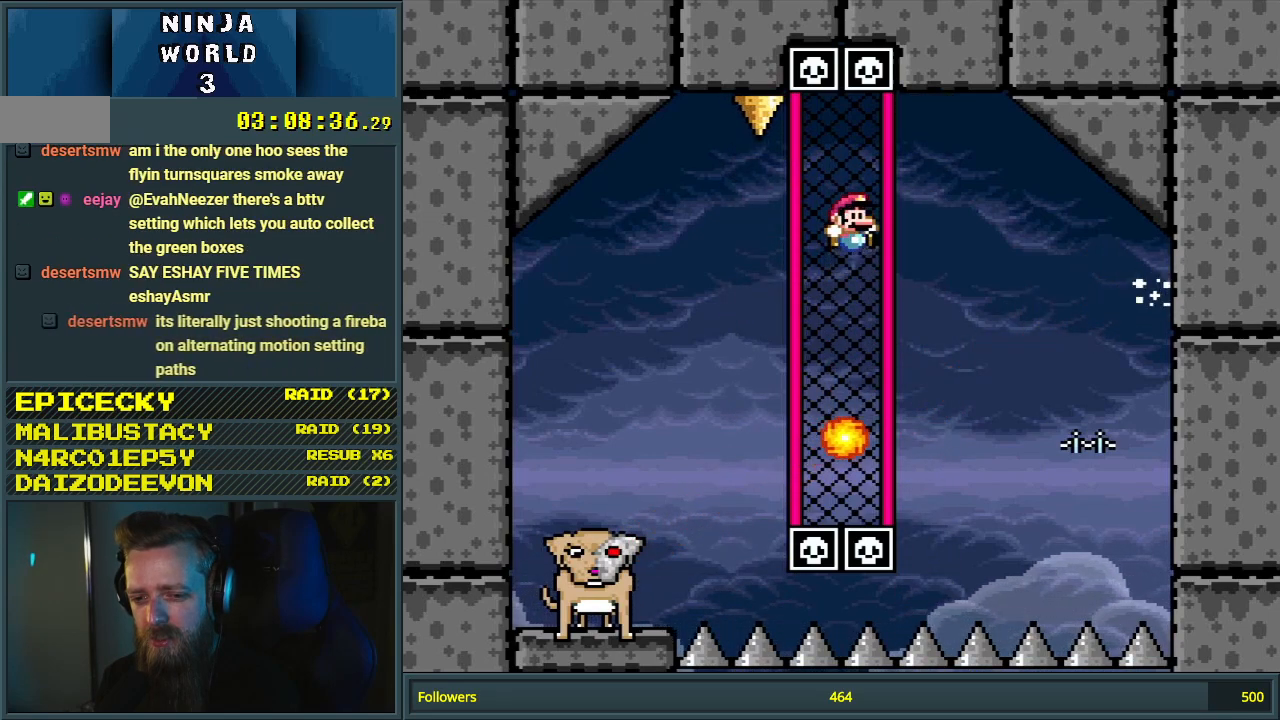
{"buttons": ["Y", "DPAD_DOWN"], "events": [[183, "DPAD_DOWN", "down"]]}
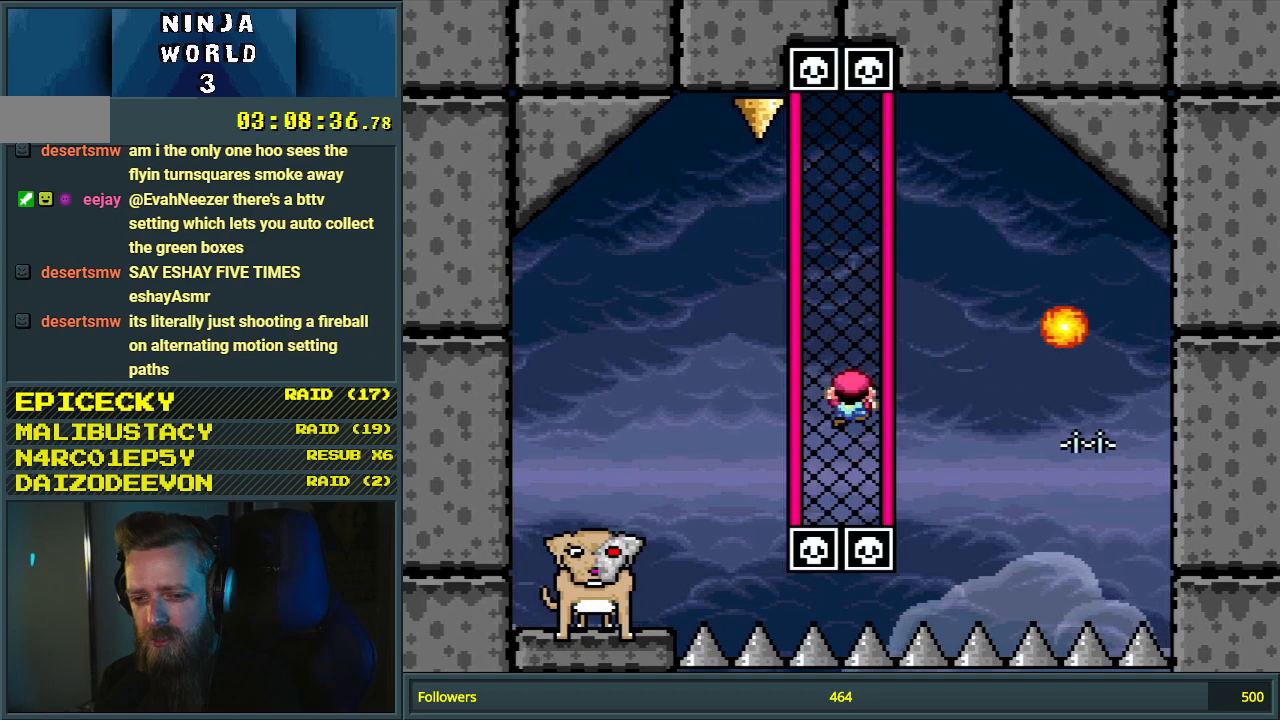
{"buttons": ["Y"], "events": [[50, "DPAD_DOWN", "up"], [133, "B", "down"], [367, "B", "up"]]}
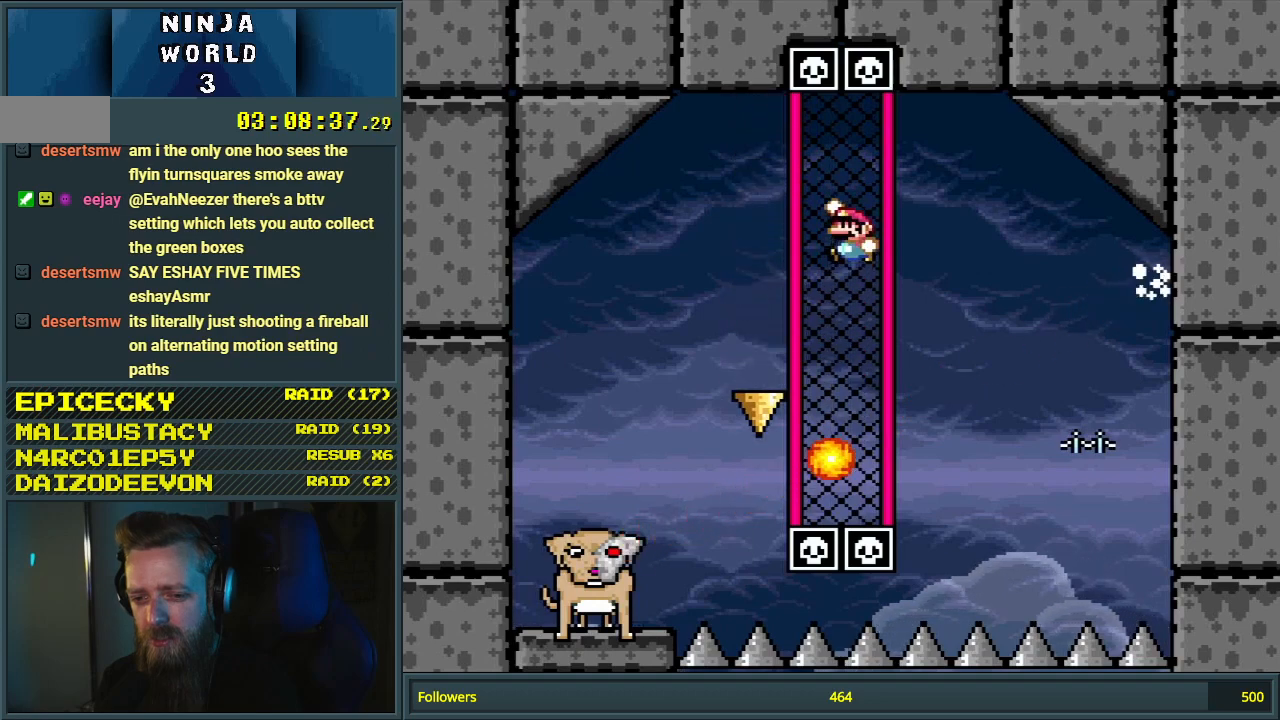
{"buttons": ["Y", "DPAD_DOWN"], "events": [[183, "DPAD_DOWN", "down"]]}
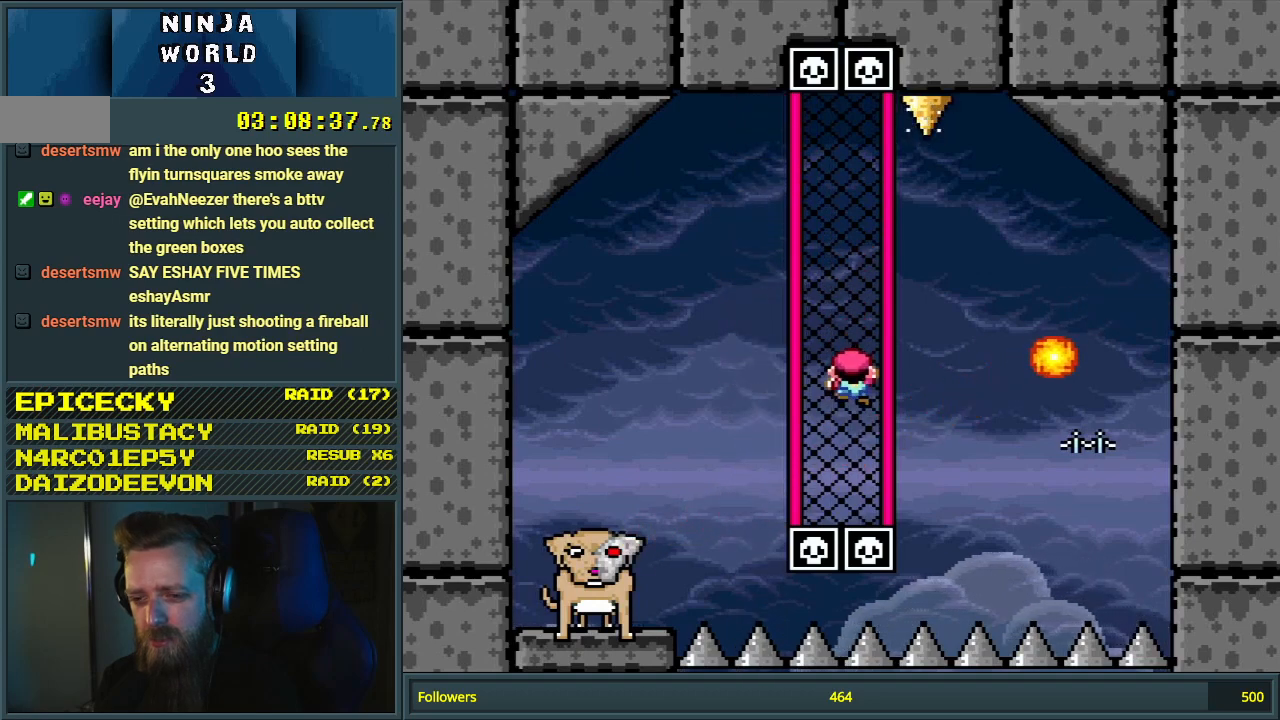
{"buttons": ["Y"], "events": [[167, "DPAD_DOWN", "up"], [200, "B", "down"], [417, "B", "up"]]}
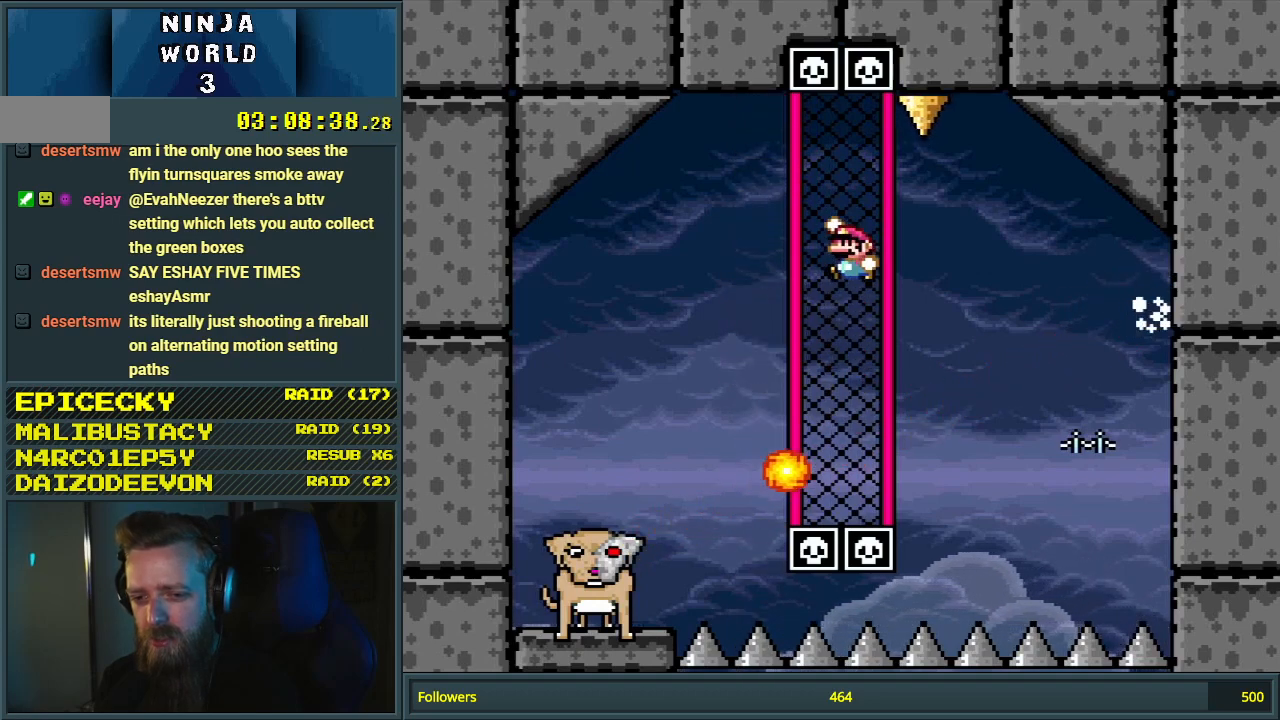
{"buttons": ["Y", "DPAD_DOWN"], "events": [[217, "DPAD_DOWN", "down"]]}
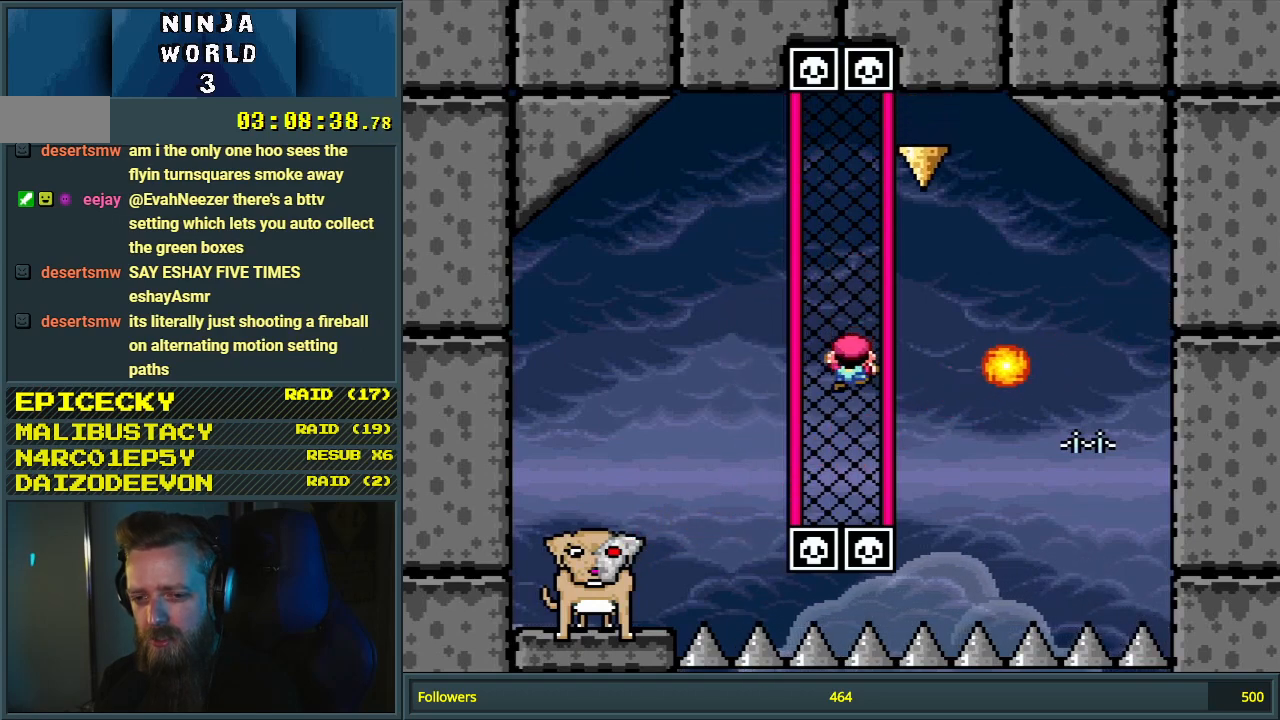
{"buttons": ["Y"], "events": [[200, "DPAD_DOWN", "up"], [217, "B", "down"], [417, "B", "up"]]}
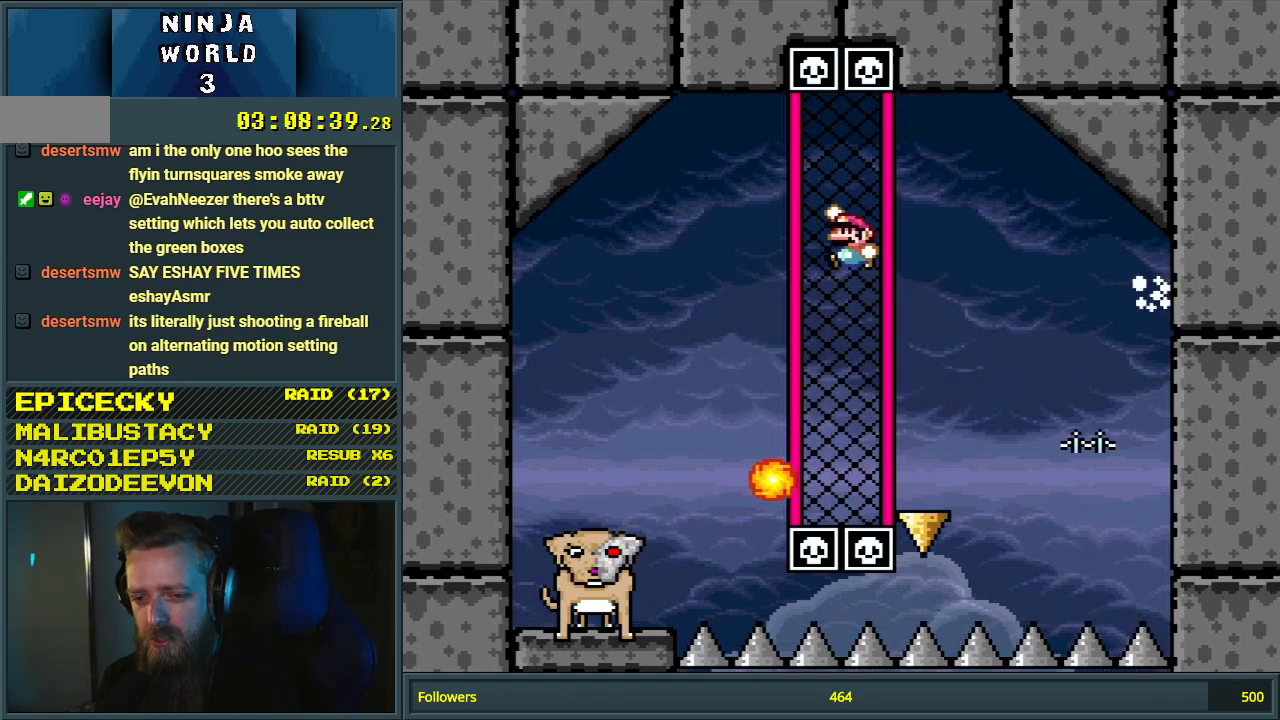
{"buttons": ["Y", "DPAD_DOWN"], "events": [[117, "DPAD_LEFT", "down"], [200, "DPAD_LEFT", "up"], [217, "DPAD_DOWN", "down"]]}
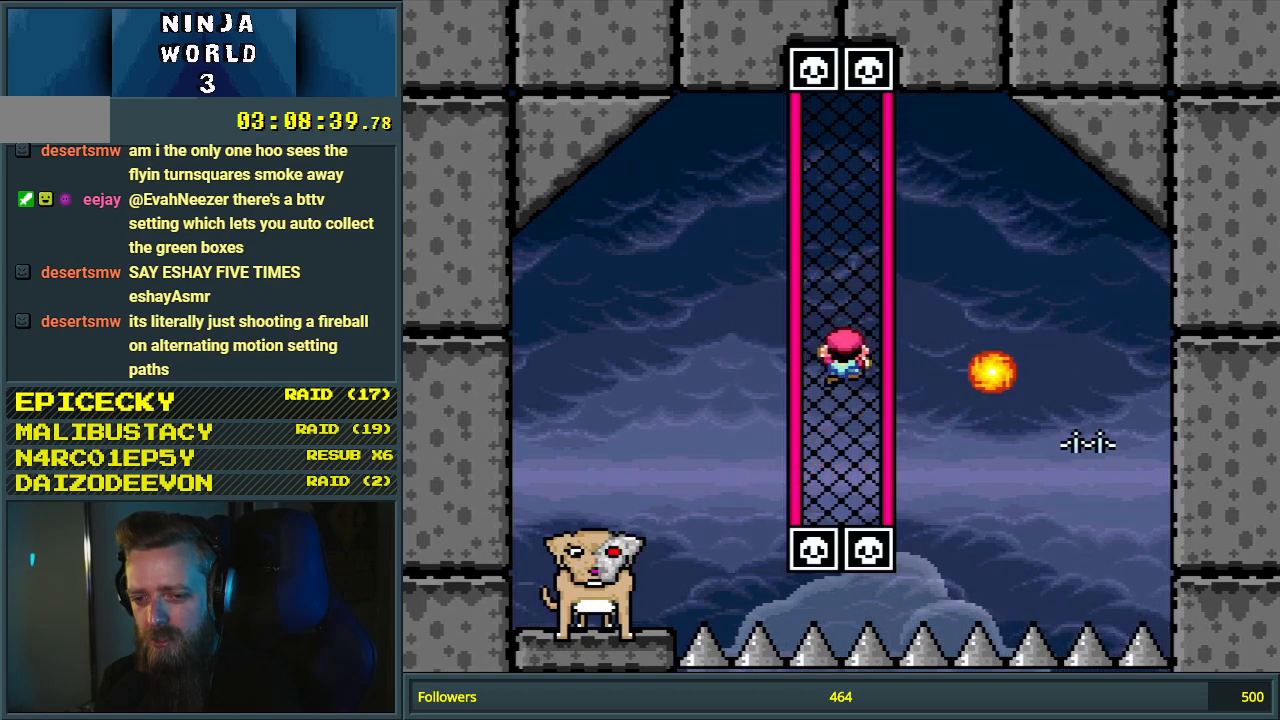
{"buttons": ["B", "Y"], "events": [[217, "DPAD_DOWN", "up"], [267, "B", "down"]]}
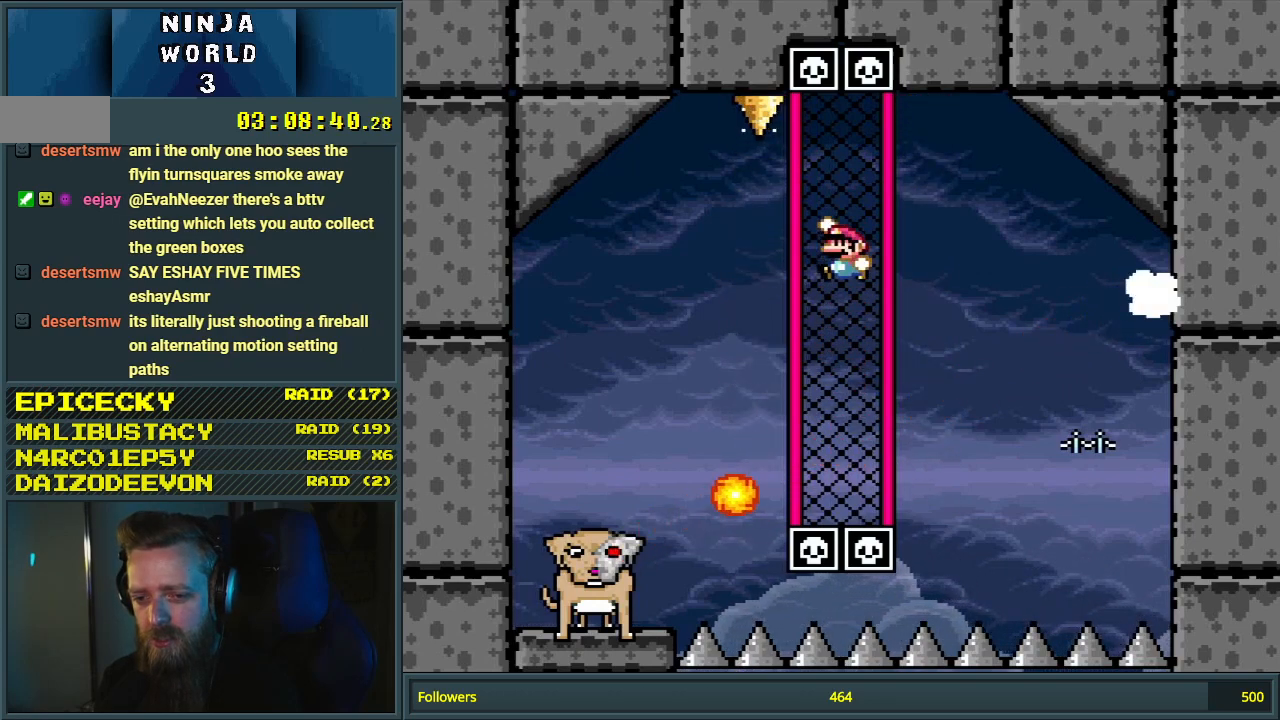
{"buttons": ["Y", "DPAD_DOWN"], "events": [[100, "B", "up"], [417, "DPAD_DOWN", "down"]]}
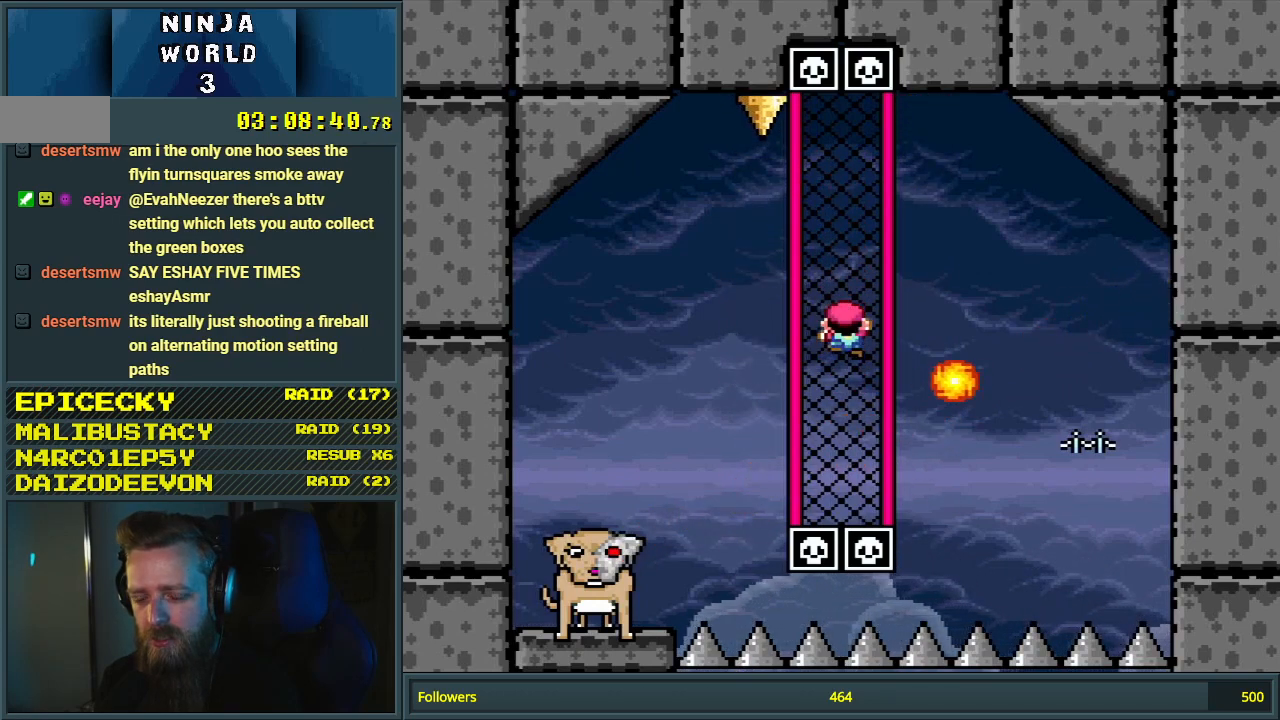
{"buttons": ["B", "Y"], "events": [[333, "DPAD_DOWN", "up"], [350, "B", "down"]]}
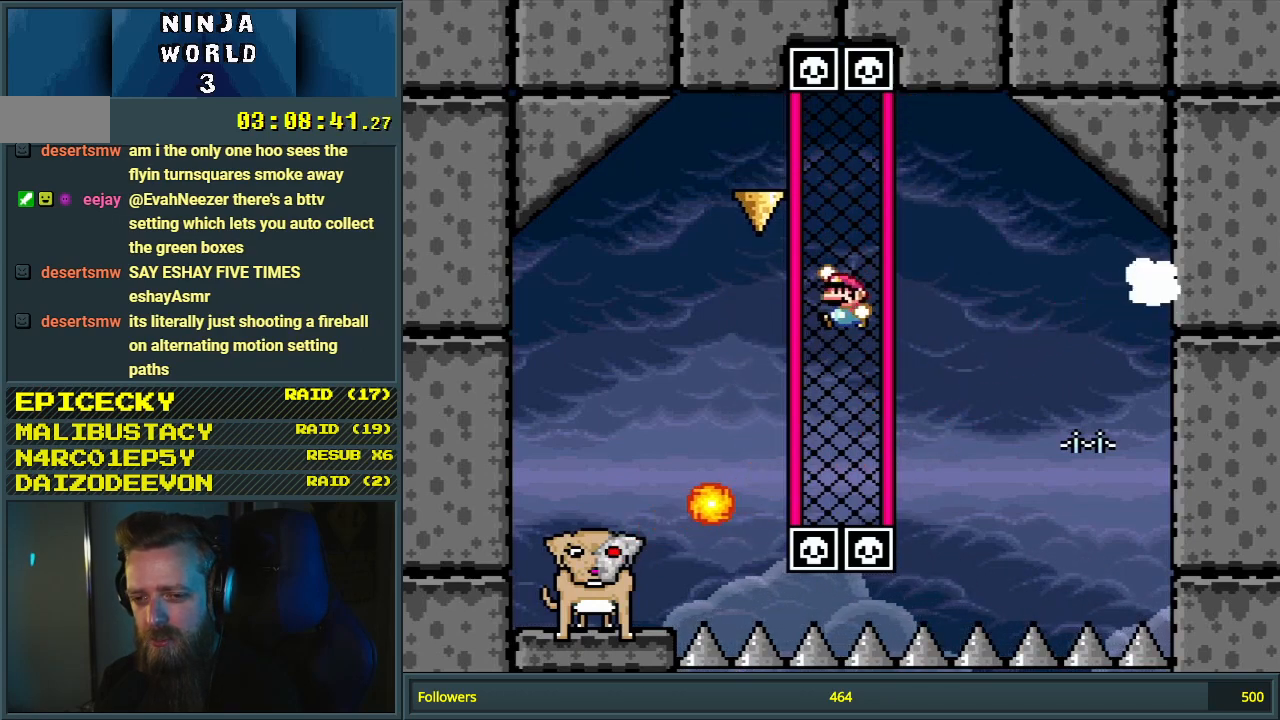
{"buttons": ["Y"], "events": [[217, "DPAD_UP", "down"], [267, "B", "up"], [483, "DPAD_UP", "up"]]}
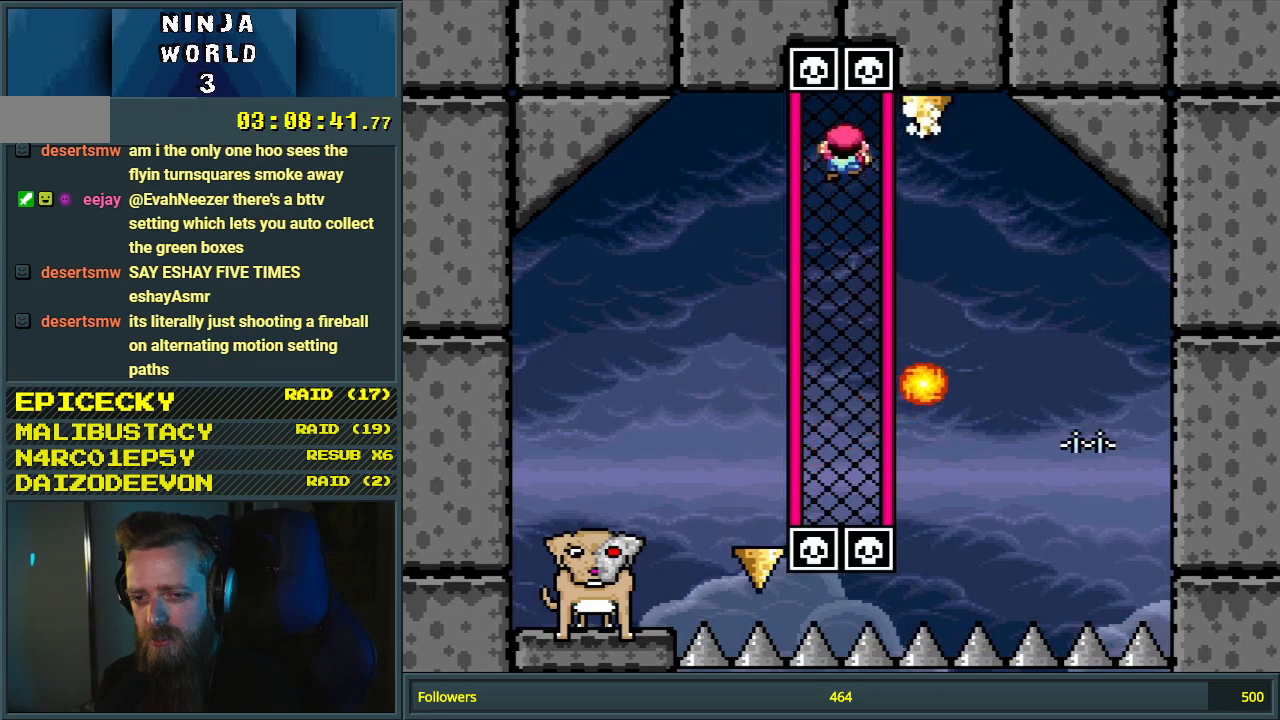
{"buttons": ["Y", "DPAD_DOWN"], "events": [[100, "DPAD_DOWN", "down"]]}
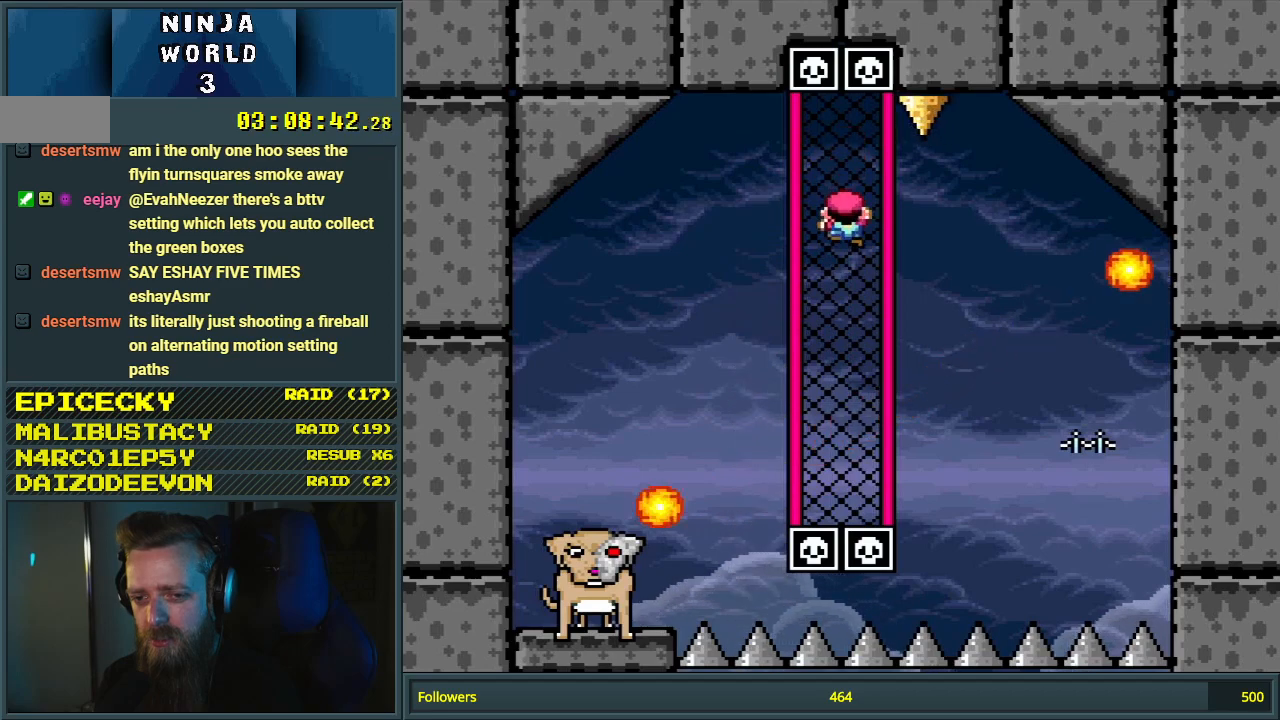
{"buttons": ["Y"], "events": [[283, "B", "down"], [300, "DPAD_DOWN", "up"], [417, "B", "up"]]}
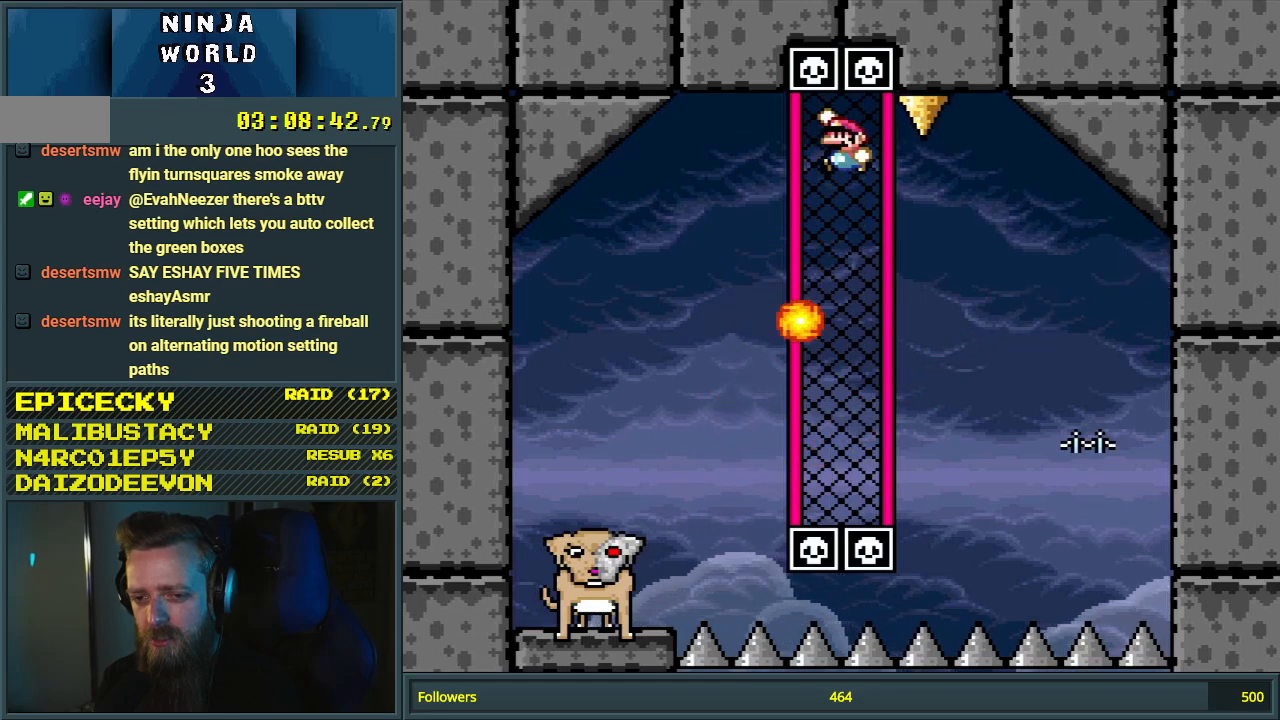
{"buttons": ["Y"], "events": []}
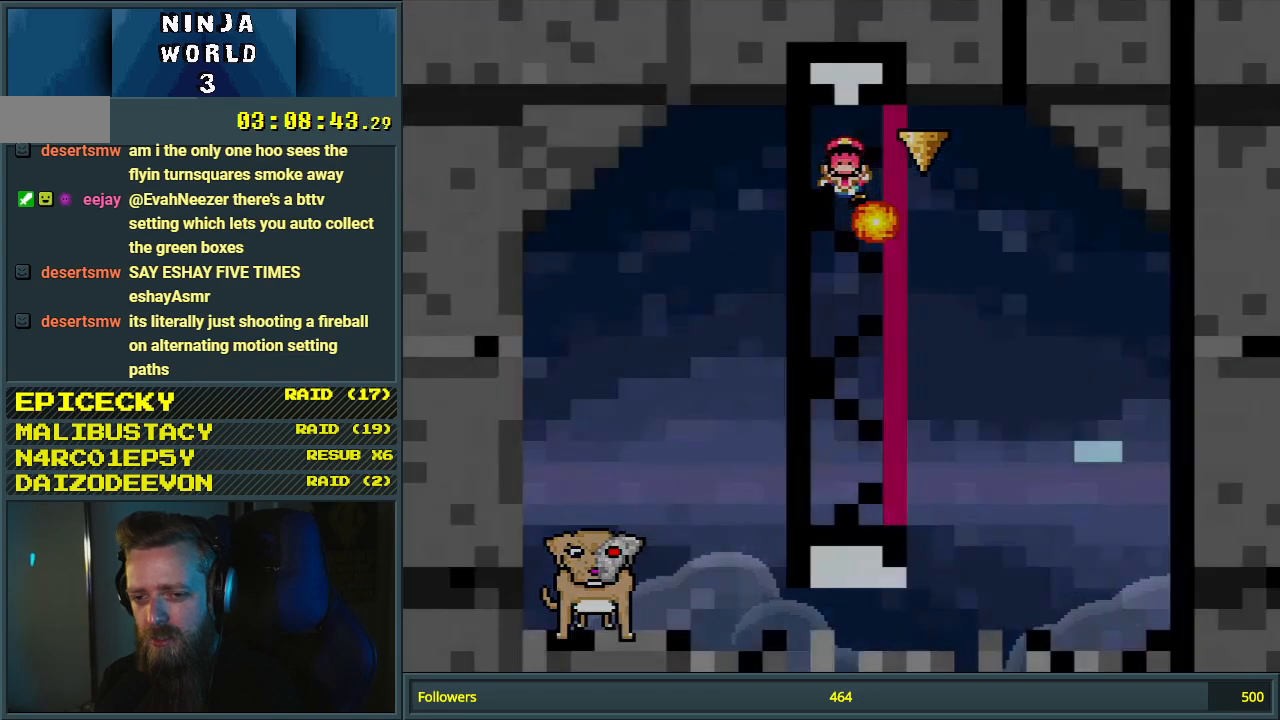
{"buttons": [], "events": [[117, "Y", "up"], [350, "A", "down"], [467, "A", "up"]]}
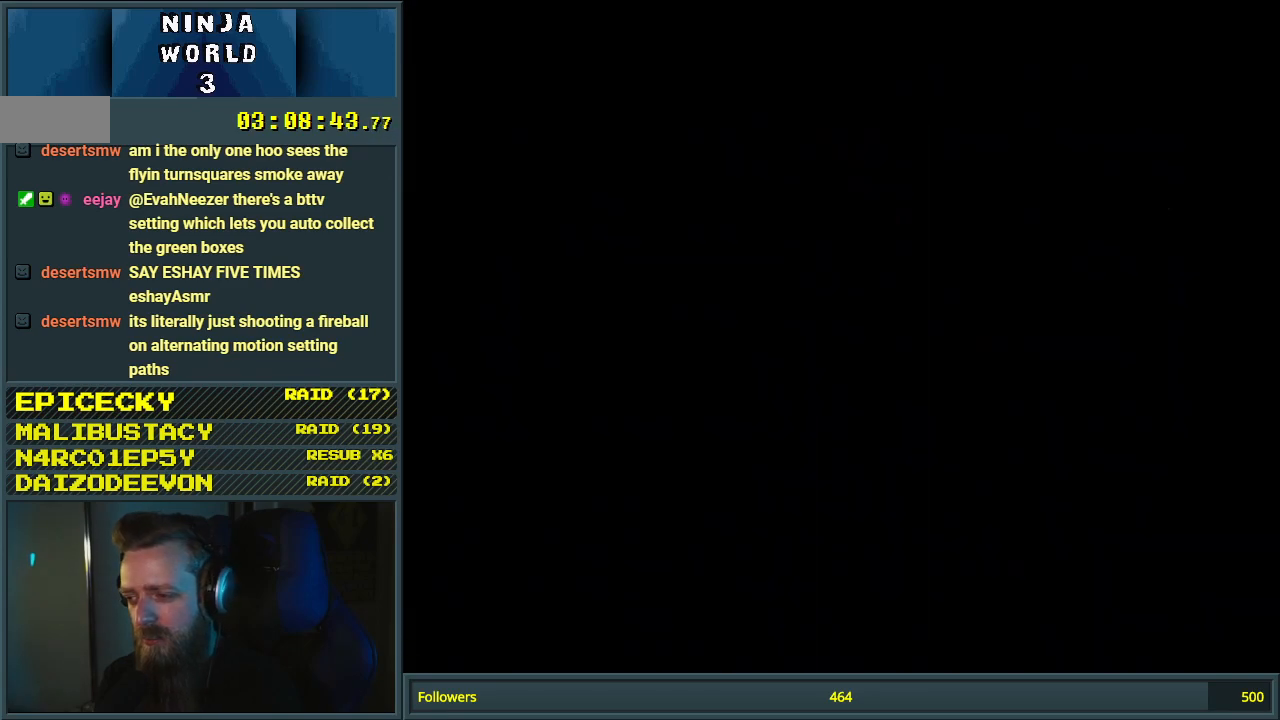
{"buttons": [], "events": []}
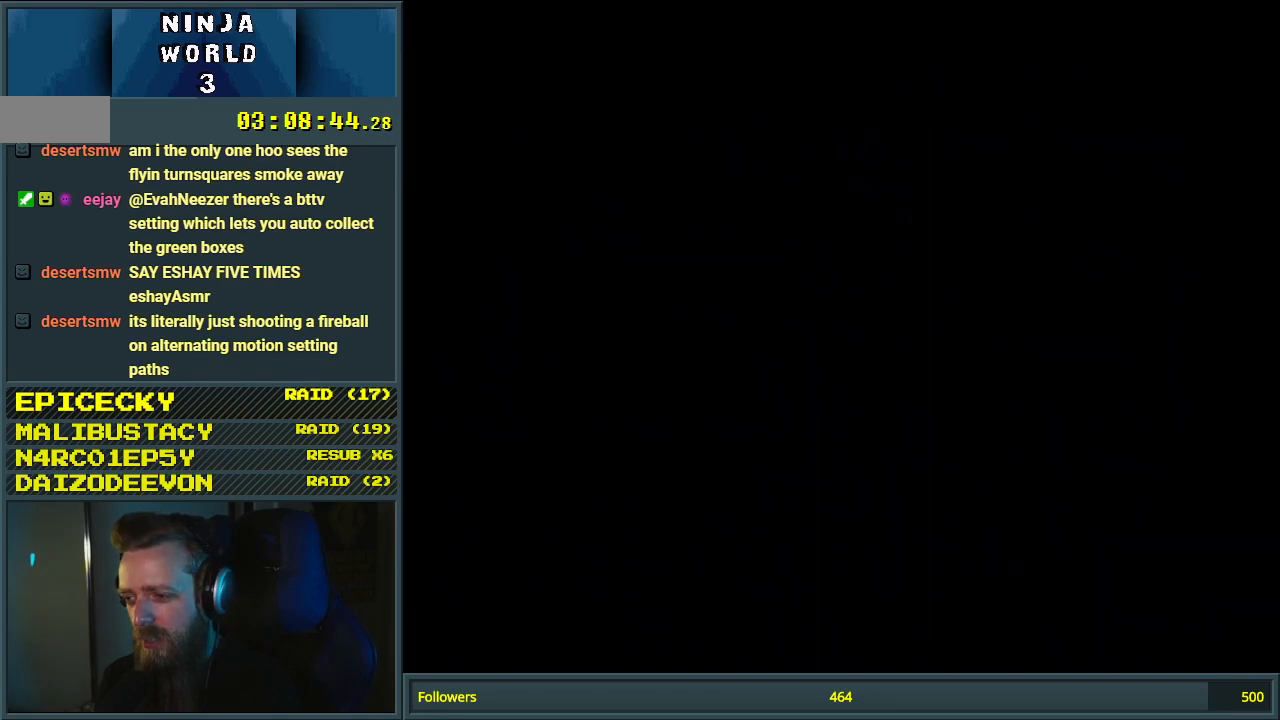
{"buttons": [], "events": []}
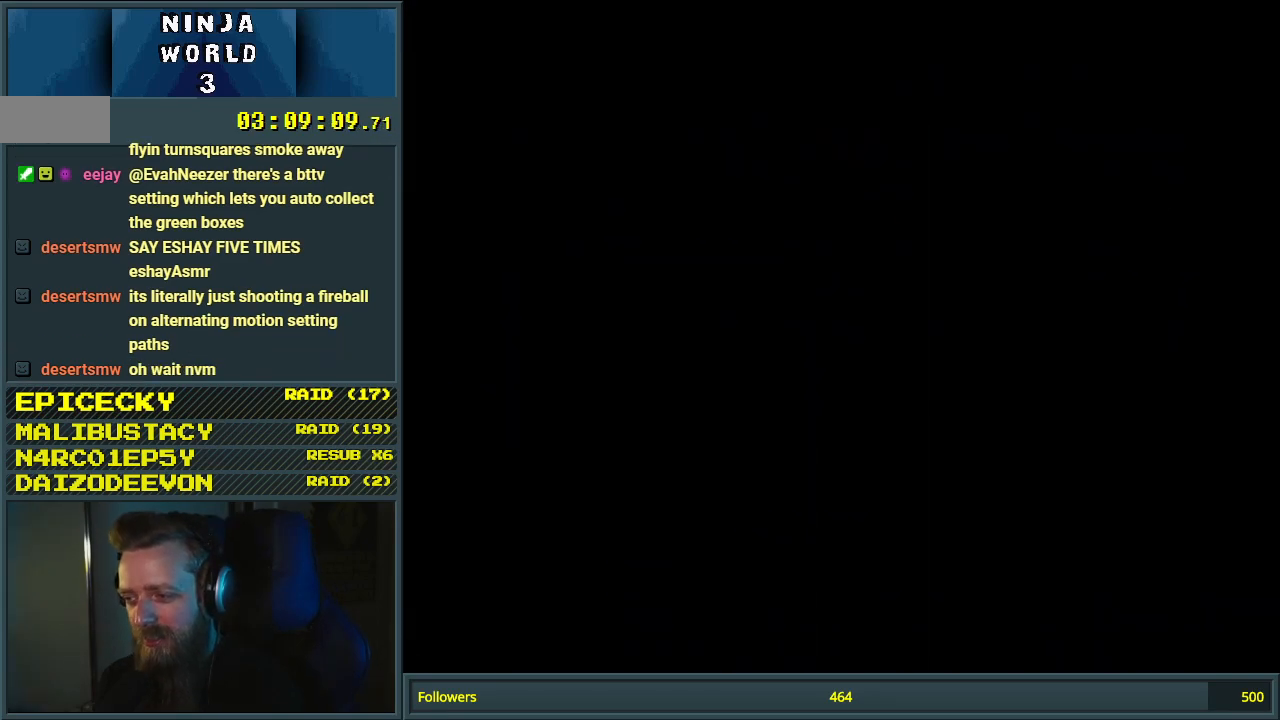
{"buttons": [], "events": []}
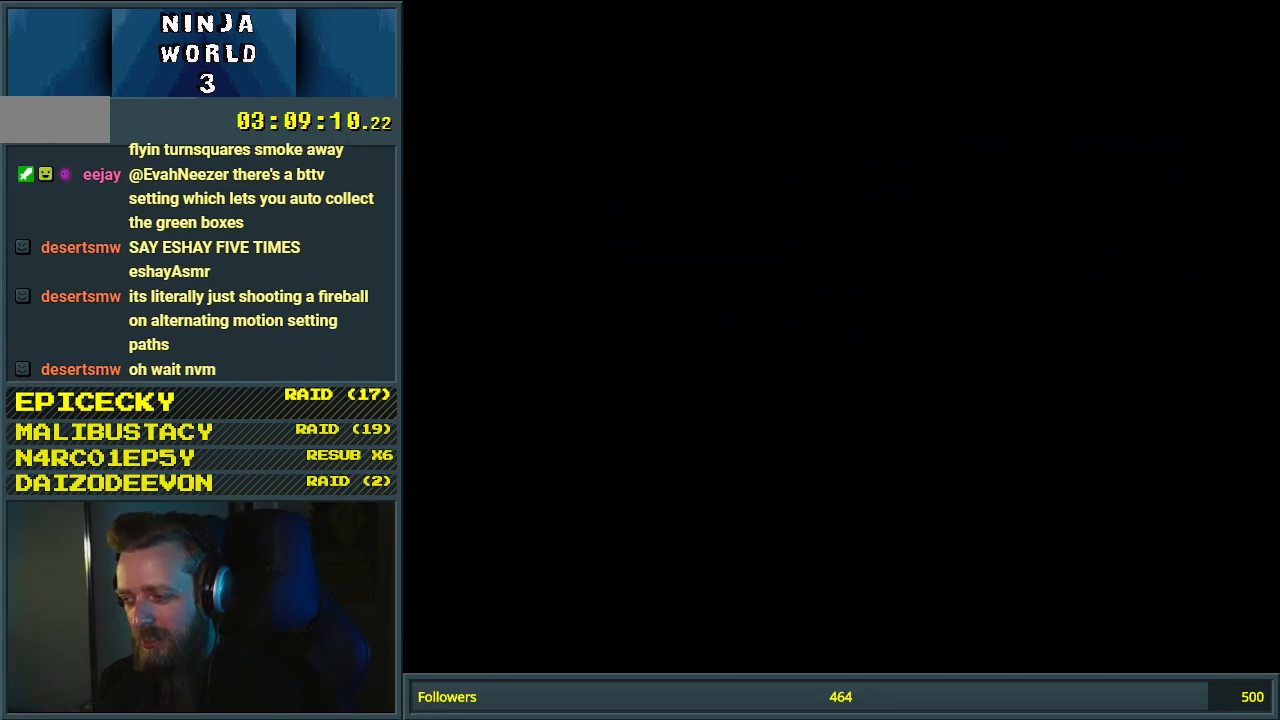
{"buttons": ["Y"], "events": [[83, "Y", "down"]]}
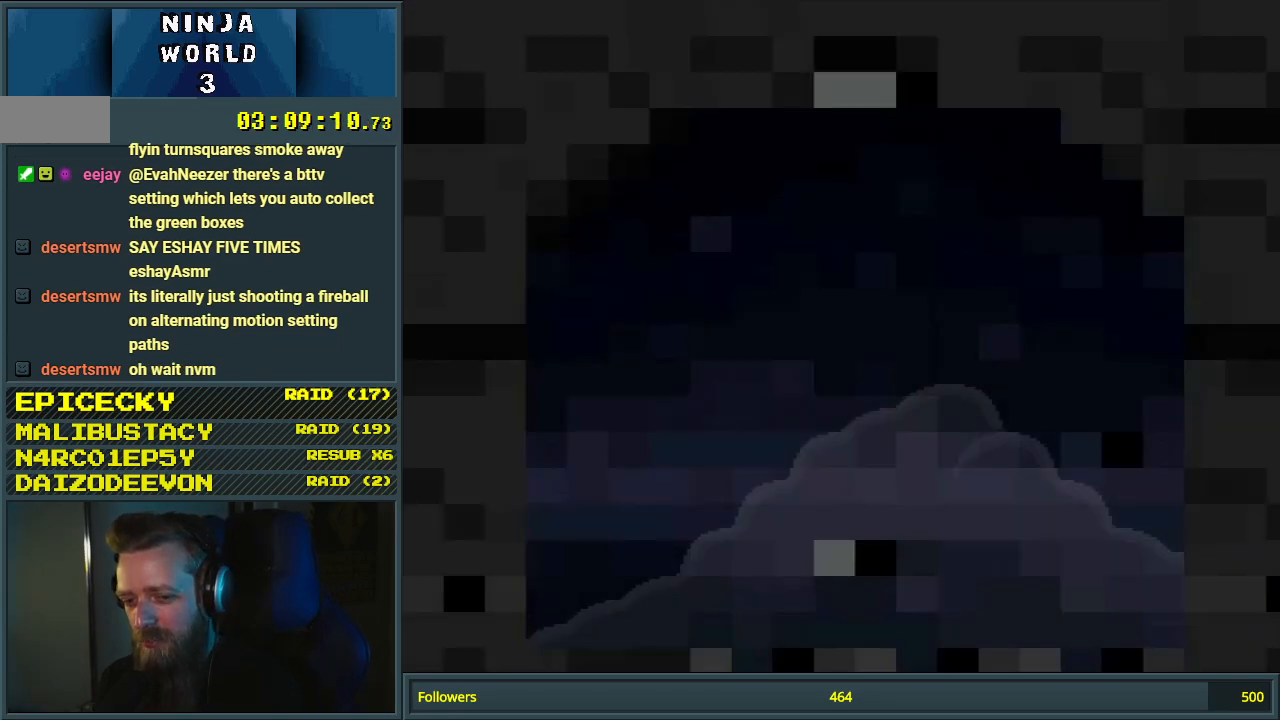
{"buttons": ["Y", "DPAD_RIGHT"], "events": [[450, "DPAD_RIGHT", "down"]]}
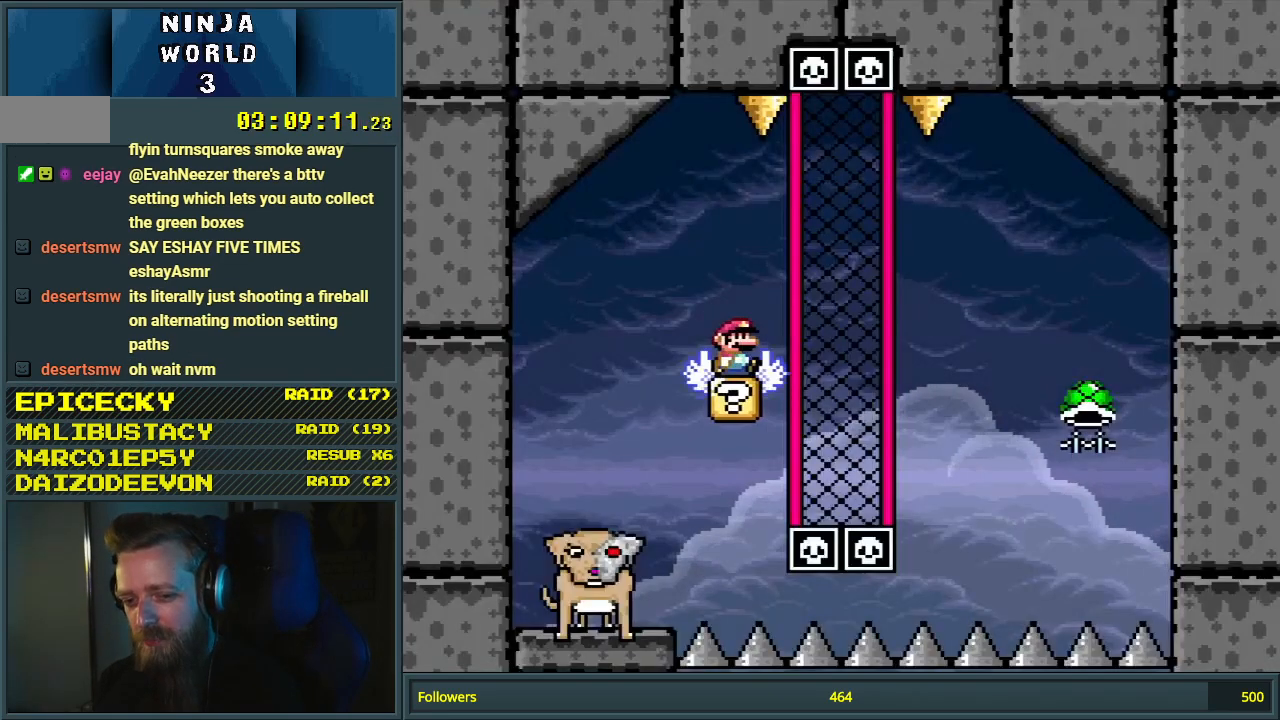
{"buttons": ["Y", "DPAD_DOWN"], "events": [[33, "B", "down"], [117, "B", "up"], [250, "DPAD_RIGHT", "up"], [417, "DPAD_LEFT", "down"], [500, "DPAD_DOWN", "down"], [500, "DPAD_LEFT", "up"]]}
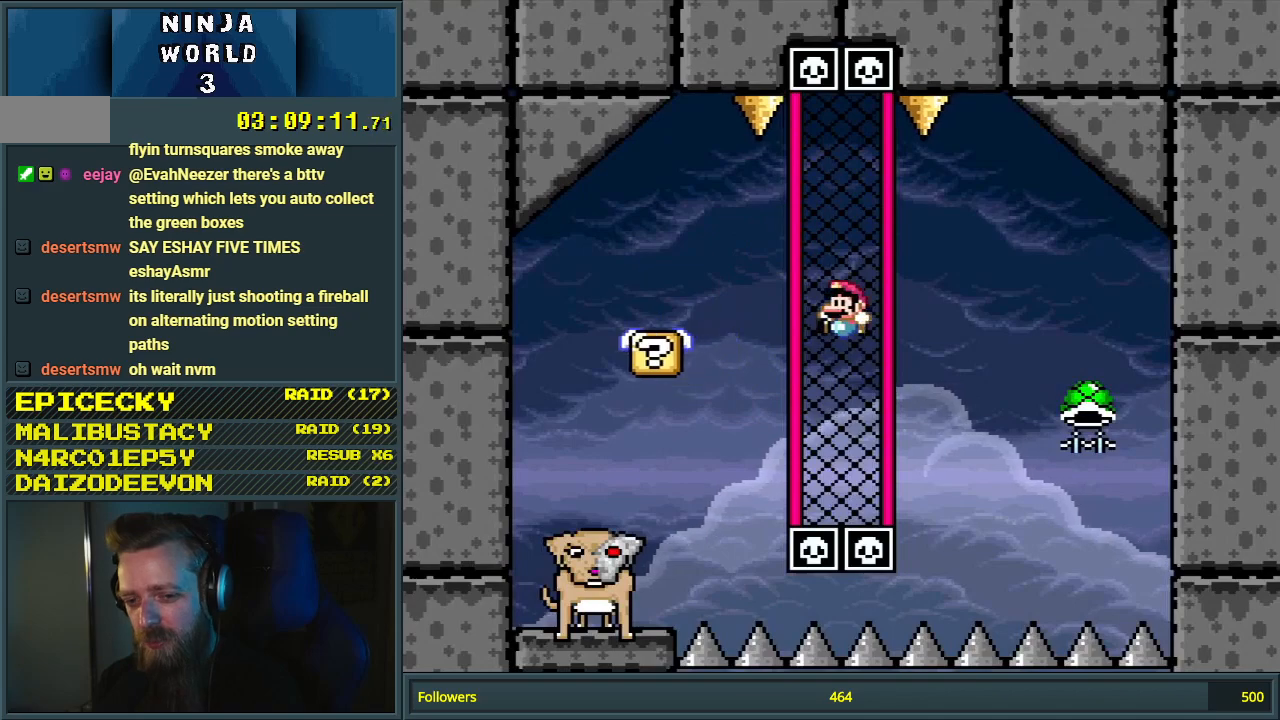
{"buttons": ["Y", "DPAD_DOWN"], "events": []}
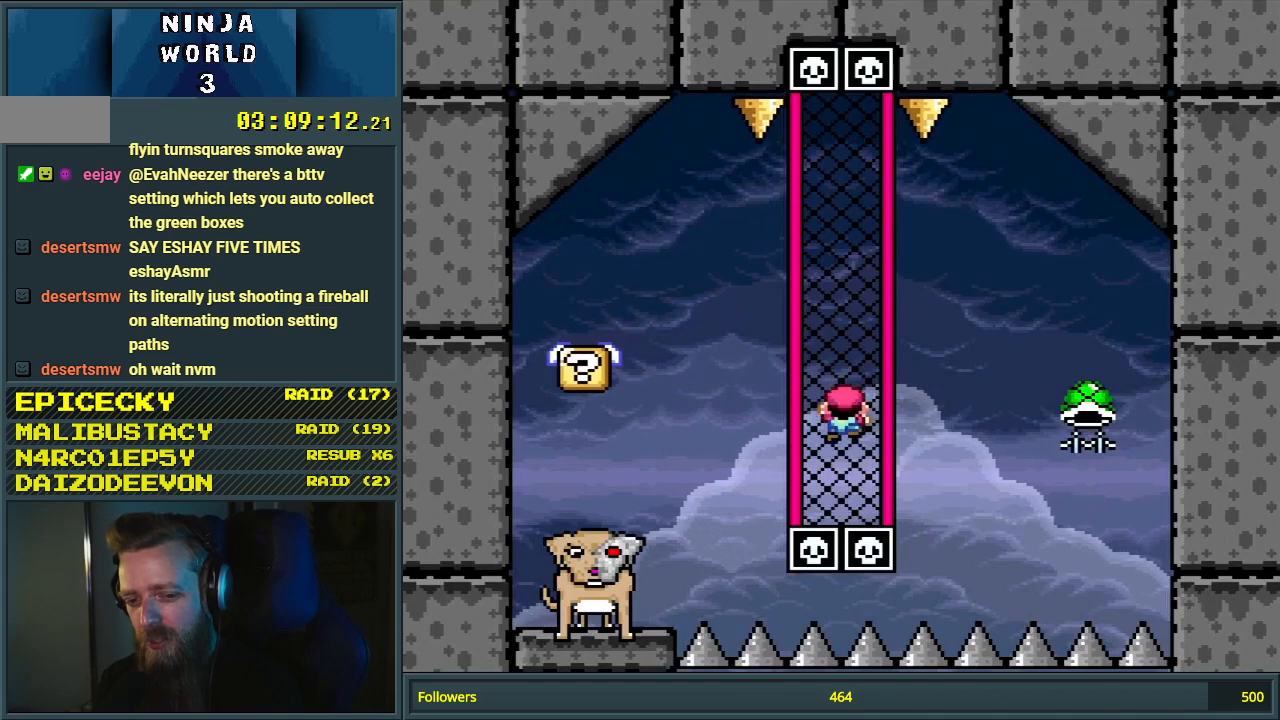
{"buttons": ["B", "Y"], "events": [[67, "DPAD_DOWN", "up"], [267, "B", "down"]]}
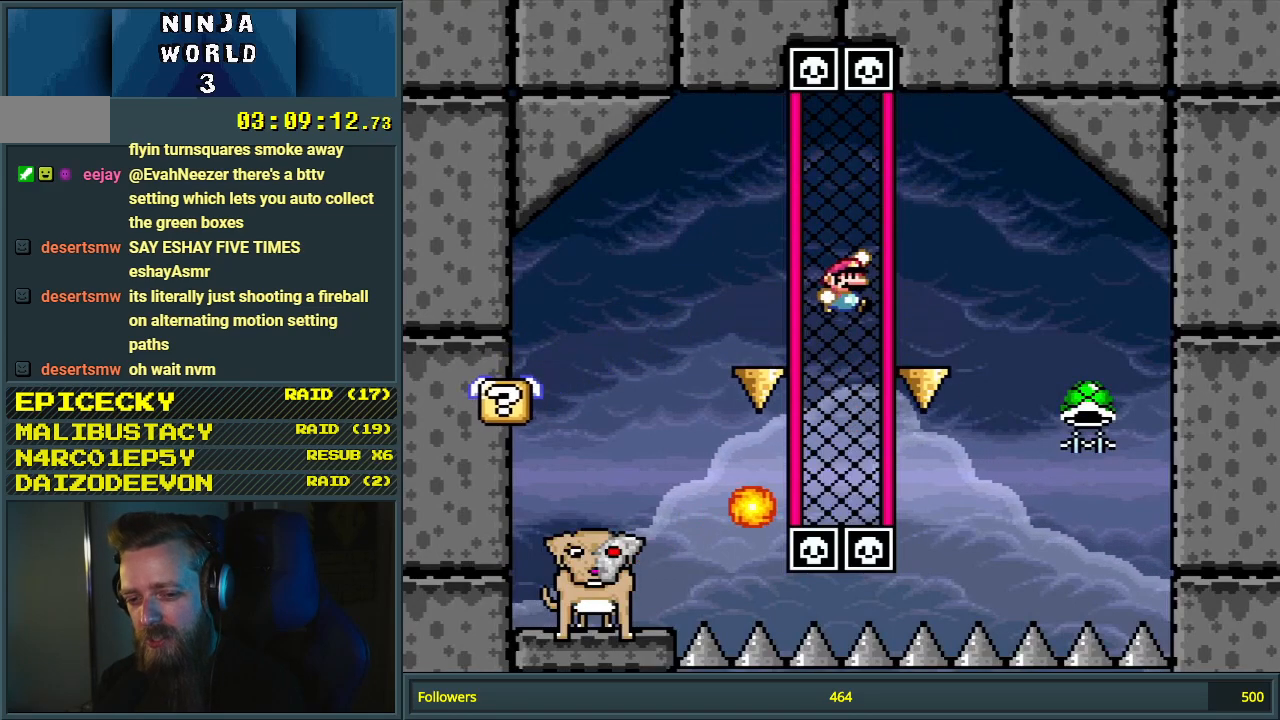
{"buttons": ["Y", "DPAD_DOWN"], "events": [[167, "B", "up"], [417, "DPAD_DOWN", "down"]]}
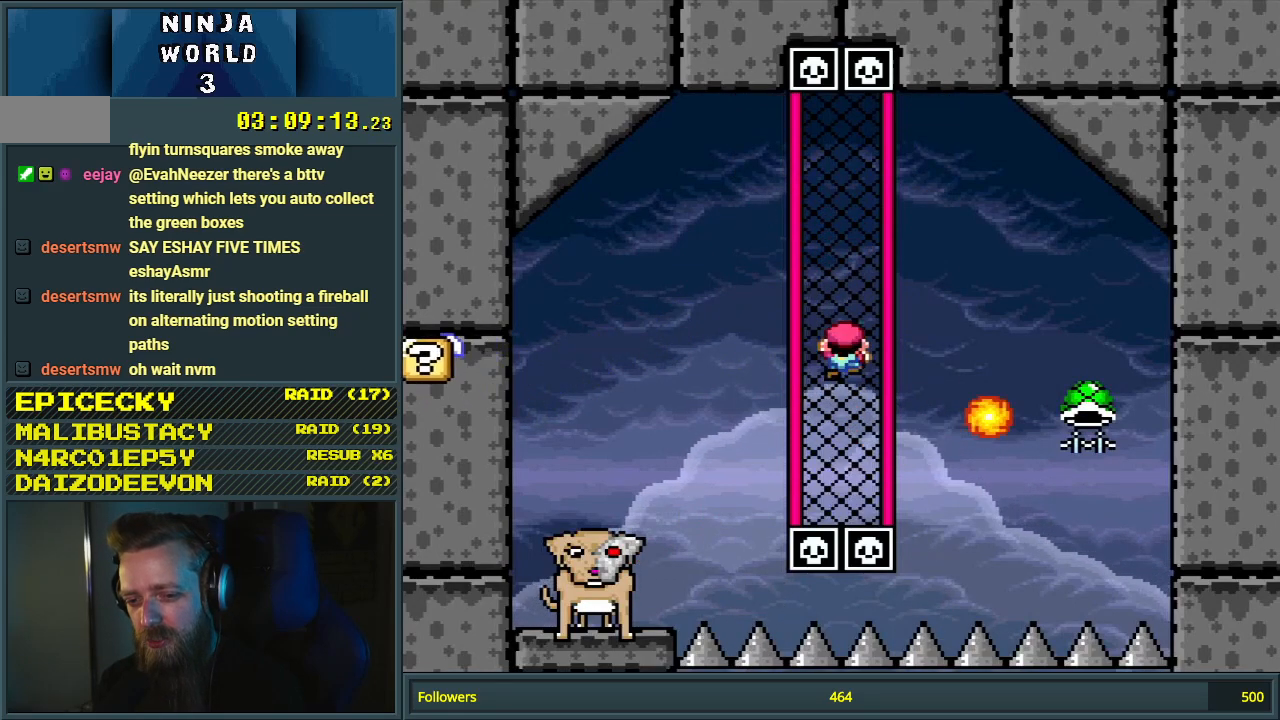
{"buttons": ["B", "Y", "DPAD_RIGHT"], "events": [[233, "Y", "up"], [283, "DPAD_DOWN", "up"], [283, "DPAD_RIGHT", "down"], [283, "Y", "down"], [333, "B", "down"]]}
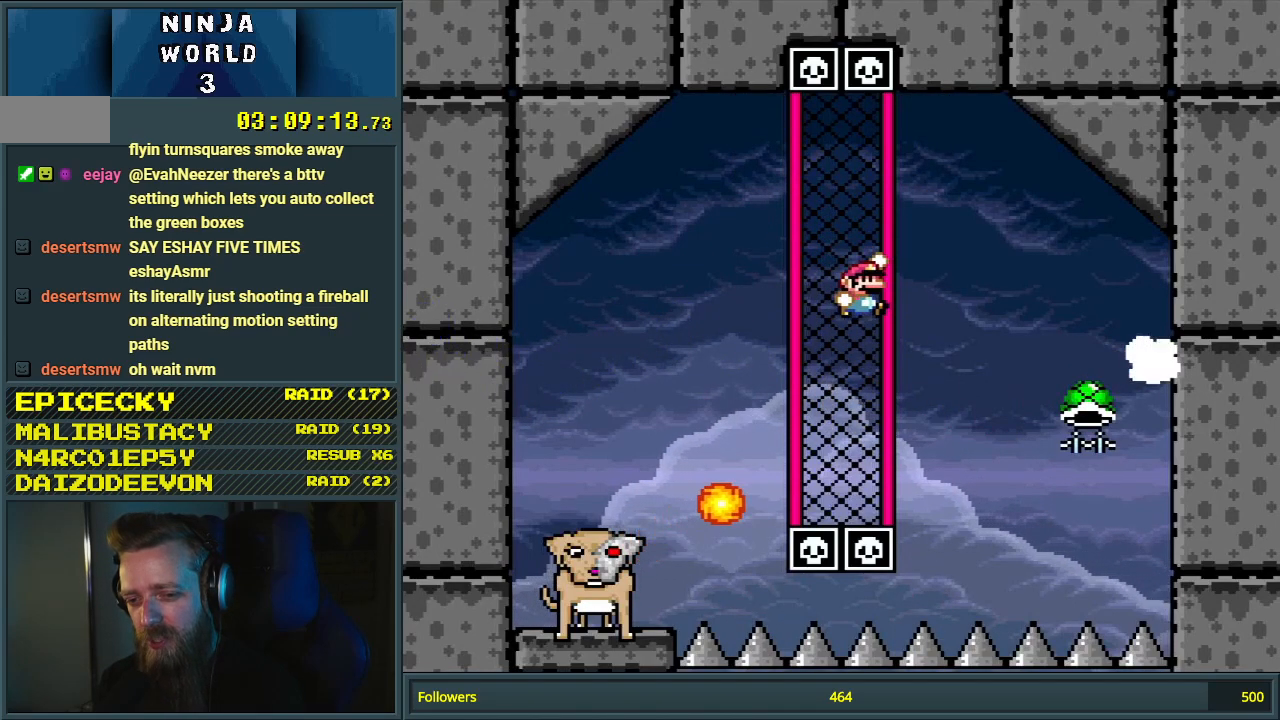
{"buttons": ["B"], "events": [[117, "Y", "up"], [167, "B", "up"], [233, "B", "down"], [367, "DPAD_RIGHT", "up"]]}
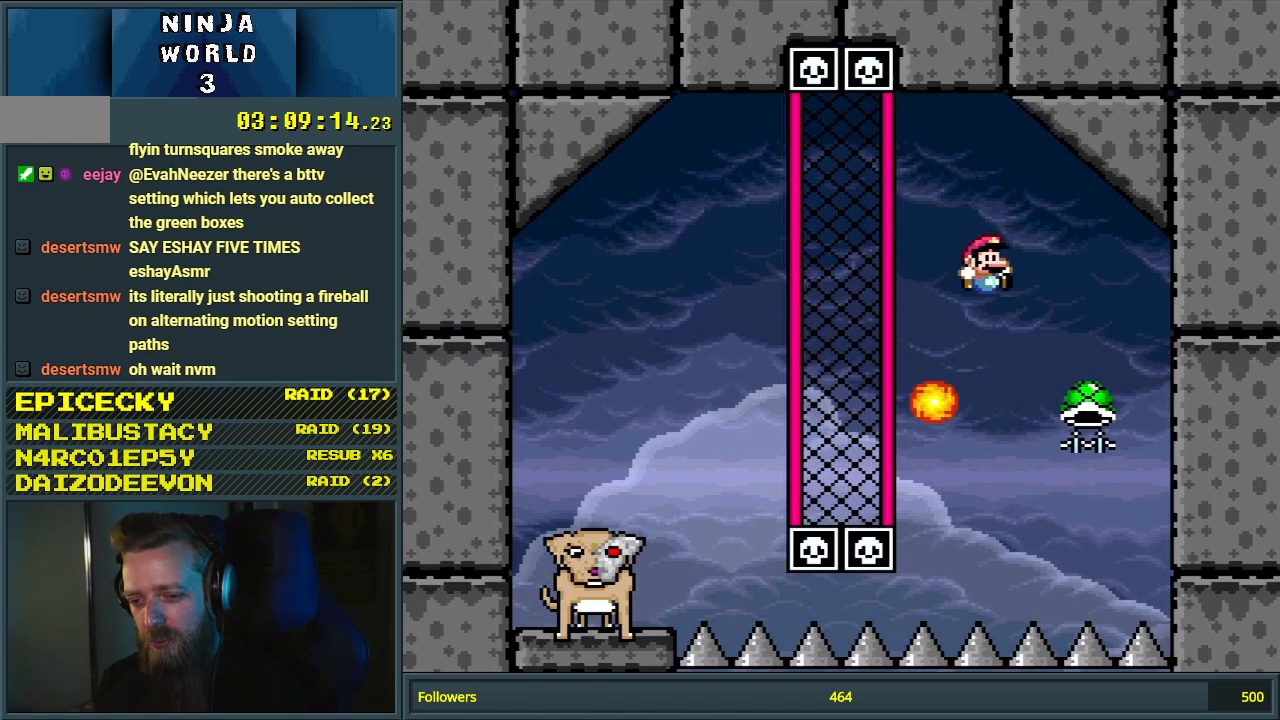
{"buttons": [], "events": [[200, "DPAD_LEFT", "down"], [350, "DPAD_LEFT", "up"], [433, "B", "up"]]}
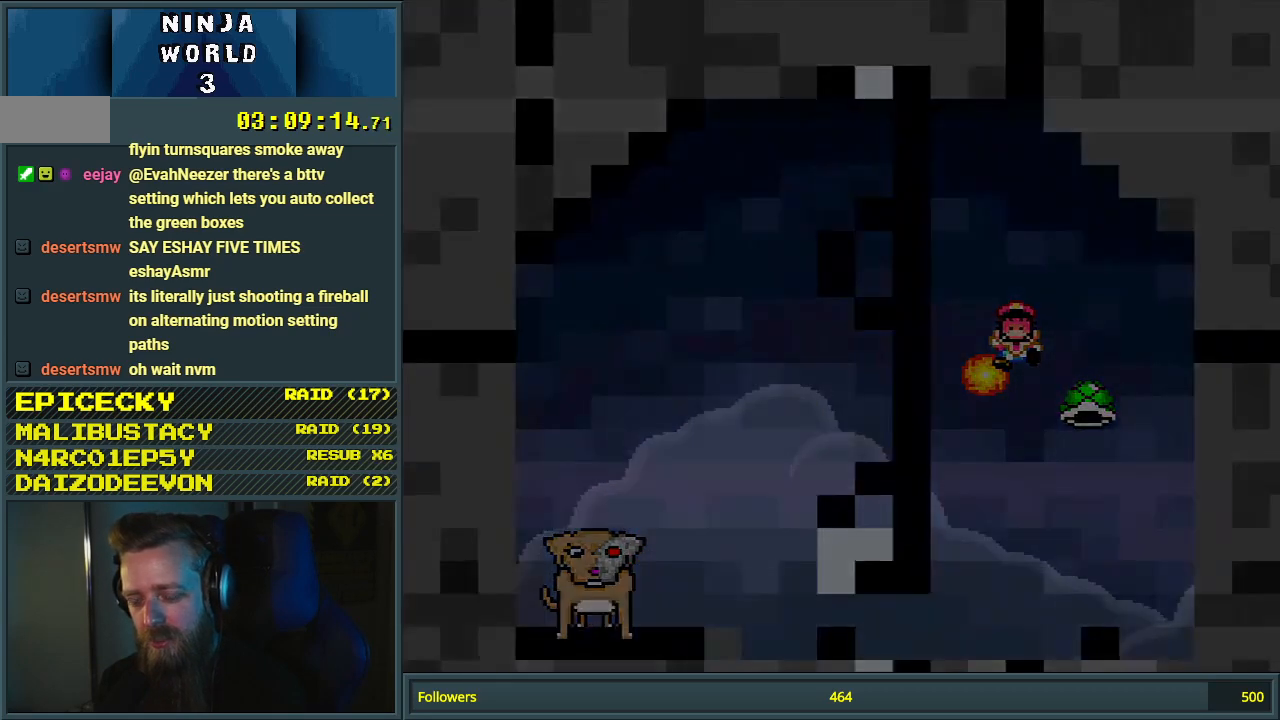
{"buttons": ["Y"], "events": [[17, "A", "down"], [150, "A", "up"], [400, "Y", "down"]]}
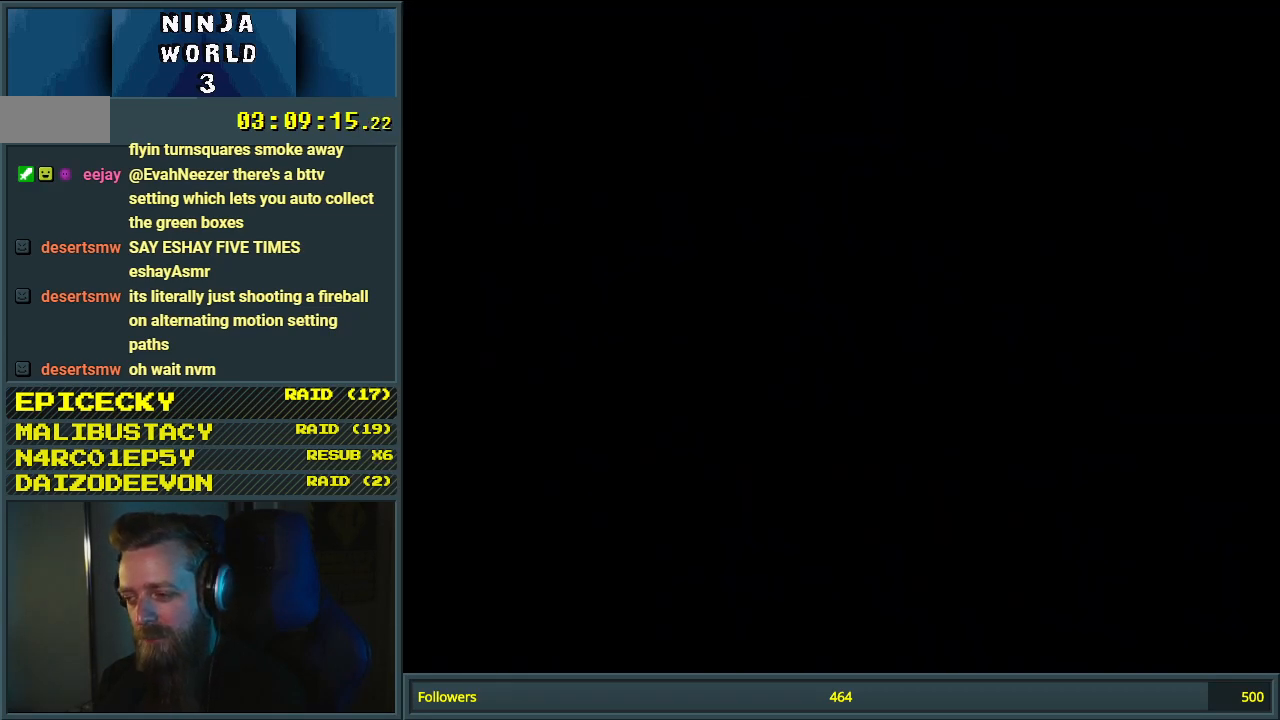
{"buttons": ["Y"], "events": []}